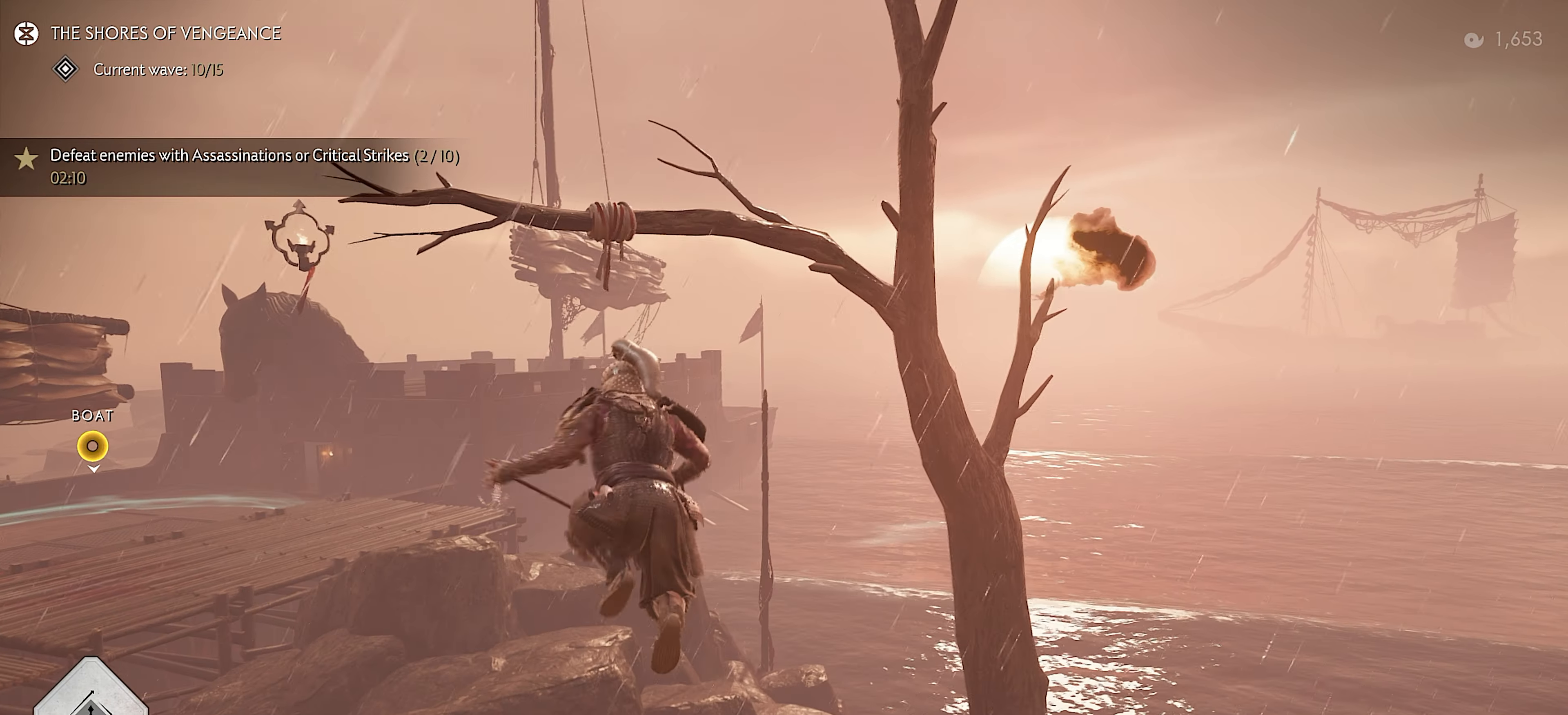
Gameplay with a controller (PlayStation layout); each line is a JSON object with the inputs held at the frame after it. "events" lists button and stick changes between this image and that frame as [ms after this image, input, new state], when the widget could be followed in between. Not read: TOUCHPAD.
{"buttons": [], "left_stick": "up", "right_stick": "down-left", "events": [[266, "right_stick", "center"], [383, "right_stick", "down-left"]]}
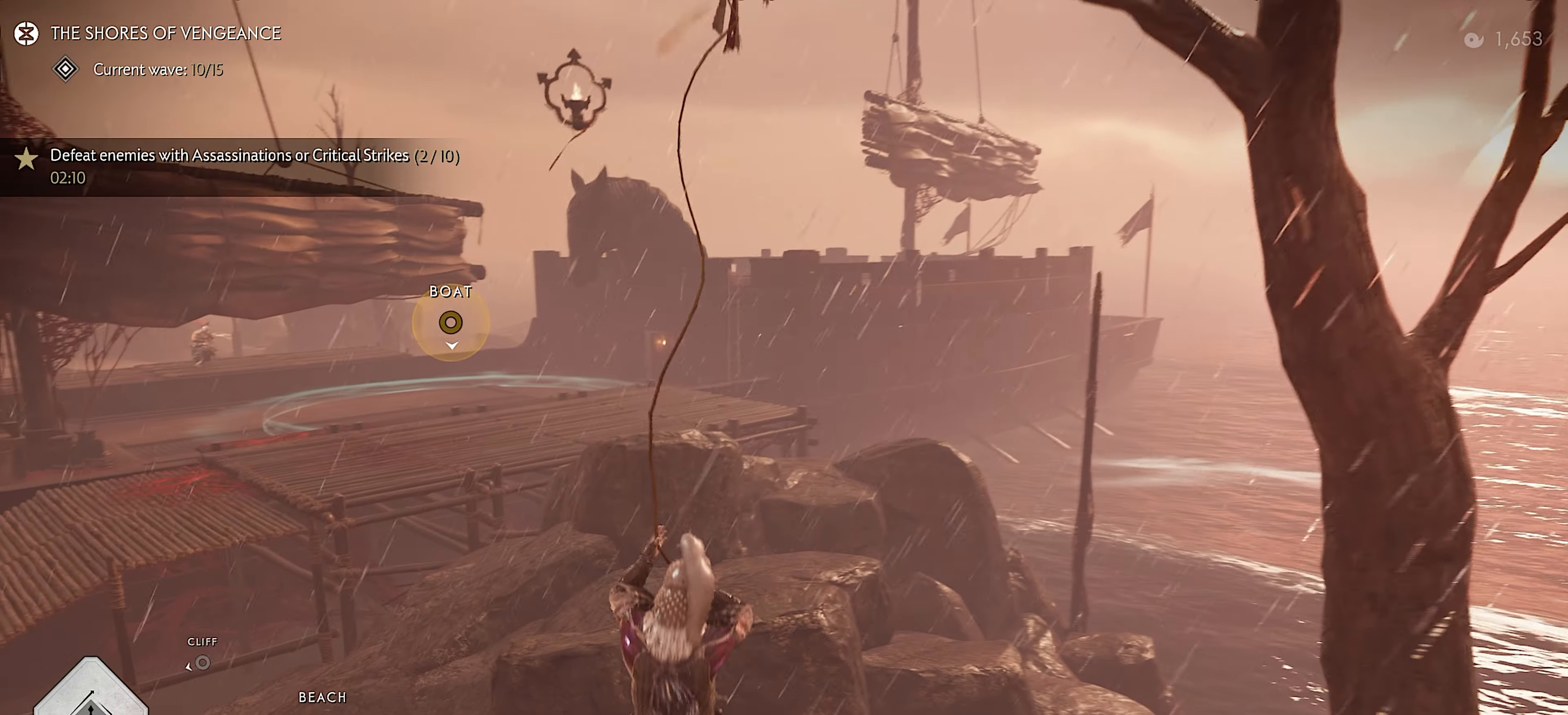
{"buttons": [], "left_stick": "up", "right_stick": "center", "events": [[83, "right_stick", "center"]]}
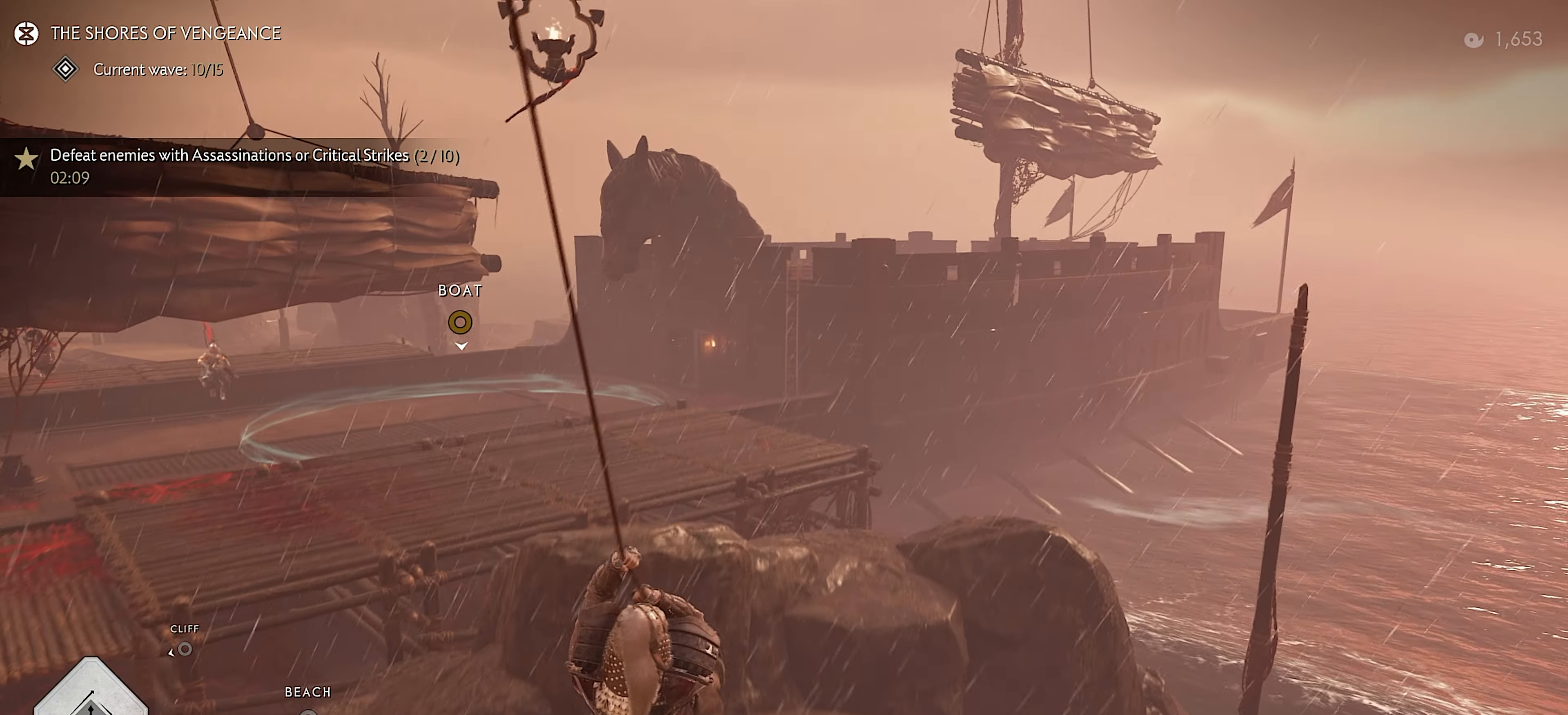
{"buttons": ["R2"], "left_stick": "up", "right_stick": "up", "events": [[16, "right_stick", "left"], [33, "CROSS", "down"], [66, "right_stick", "up-left"], [183, "CROSS", "up"], [300, "right_stick", "up"], [483, "R2", "down"]]}
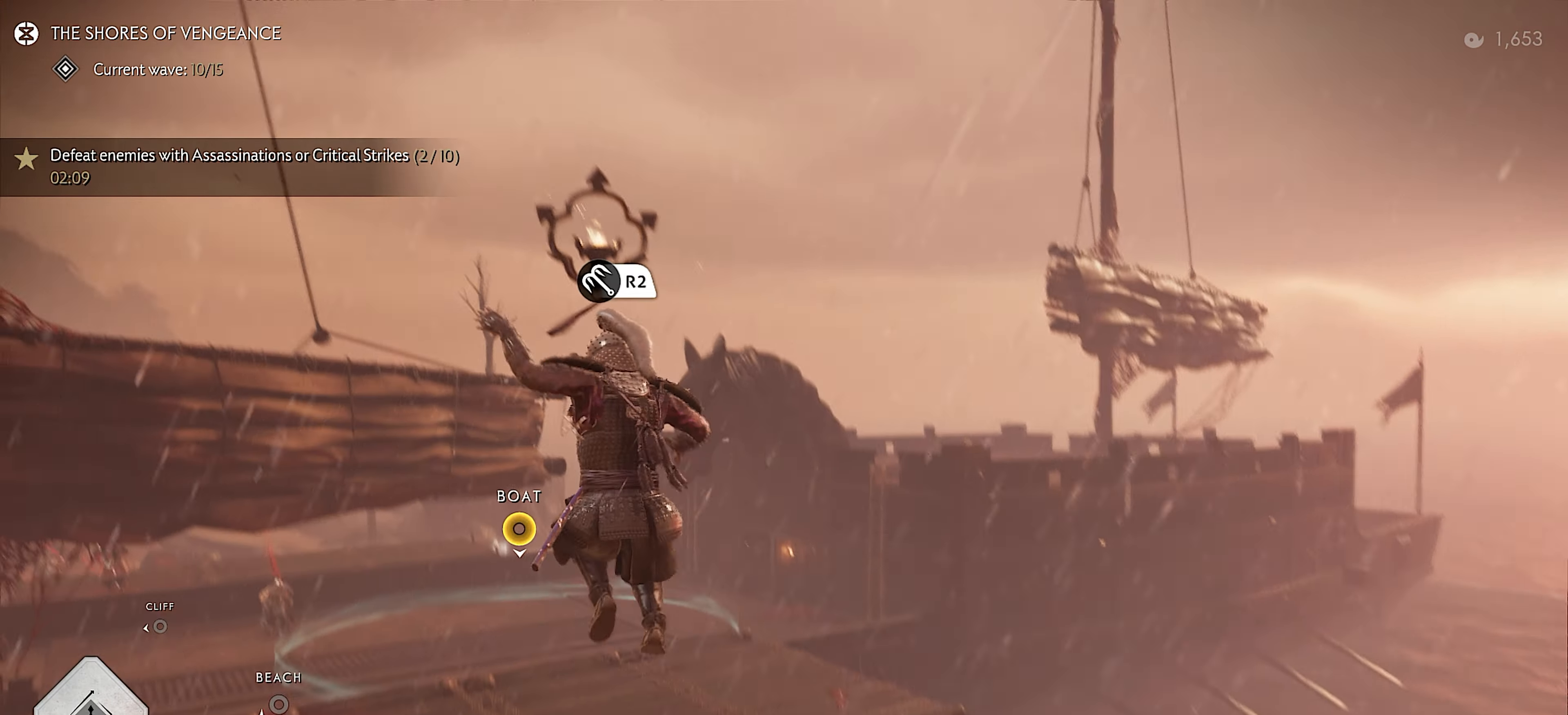
{"buttons": [], "left_stick": "up", "right_stick": "down", "events": [[50, "right_stick", "center"], [116, "R2", "up"], [150, "right_stick", "down-left"], [350, "right_stick", "down-right"], [450, "right_stick", "down"]]}
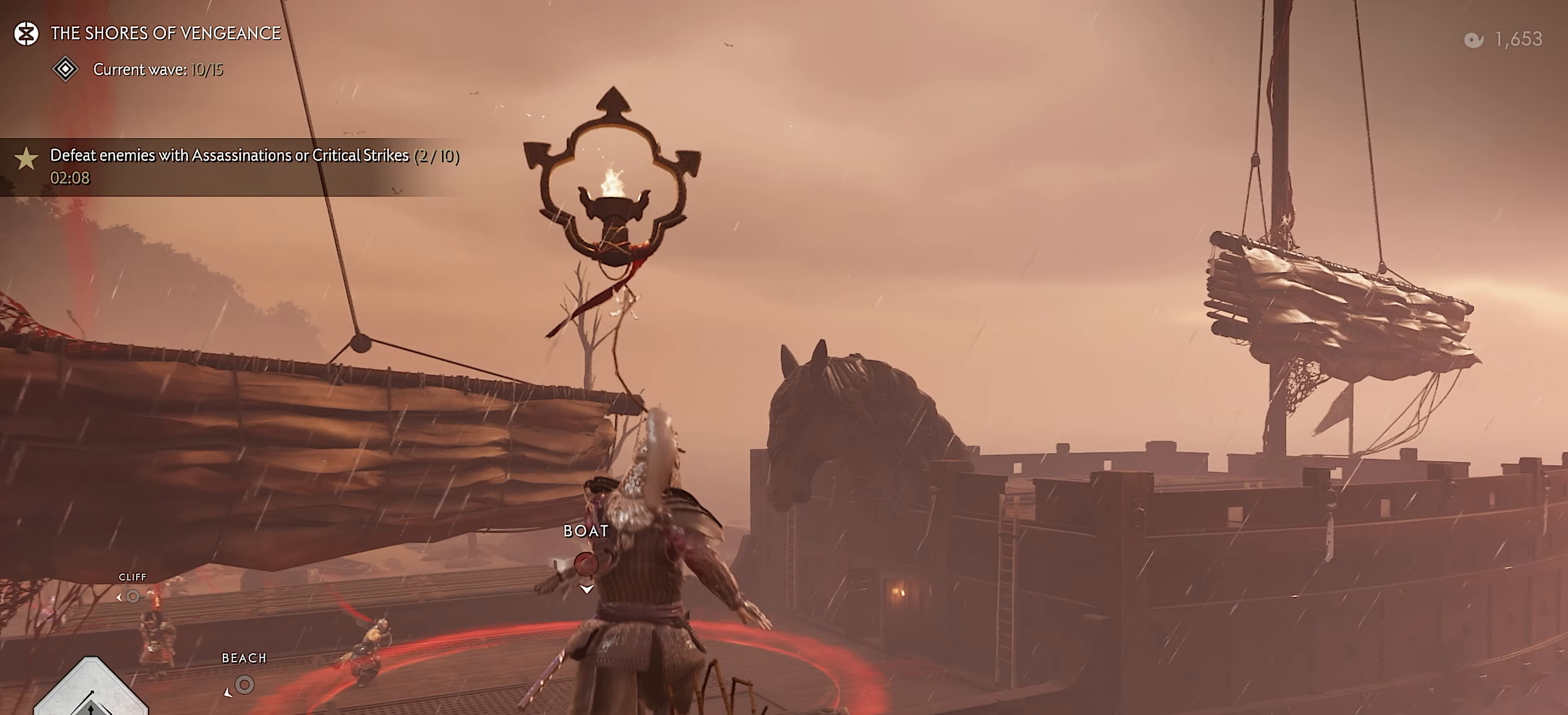
{"buttons": [], "left_stick": "up", "right_stick": "center", "events": [[283, "right_stick", "center"]]}
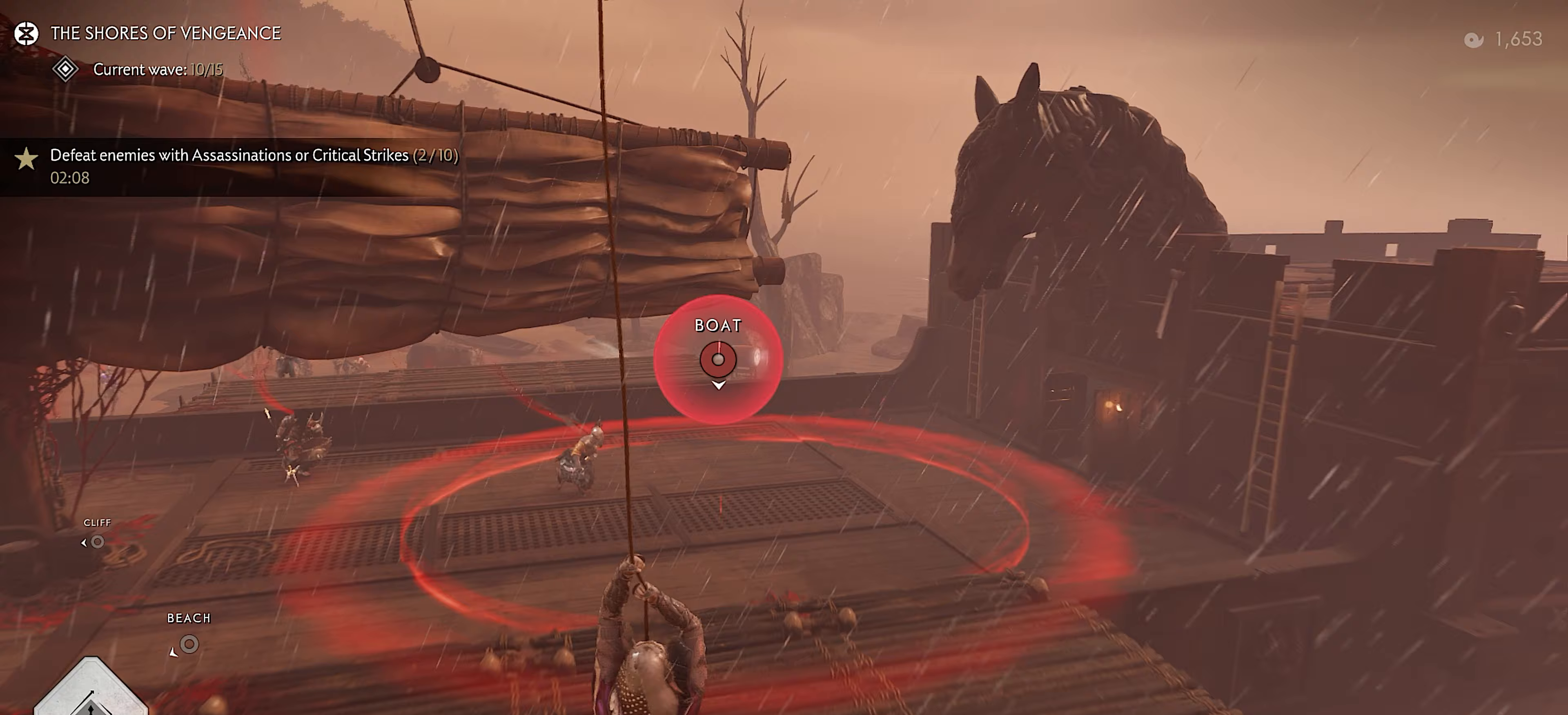
{"buttons": [], "left_stick": "up", "right_stick": "down", "events": [[83, "CROSS", "down"], [183, "CROSS", "up"], [250, "CROSS", "down"], [350, "CROSS", "up"], [350, "right_stick", "down"]]}
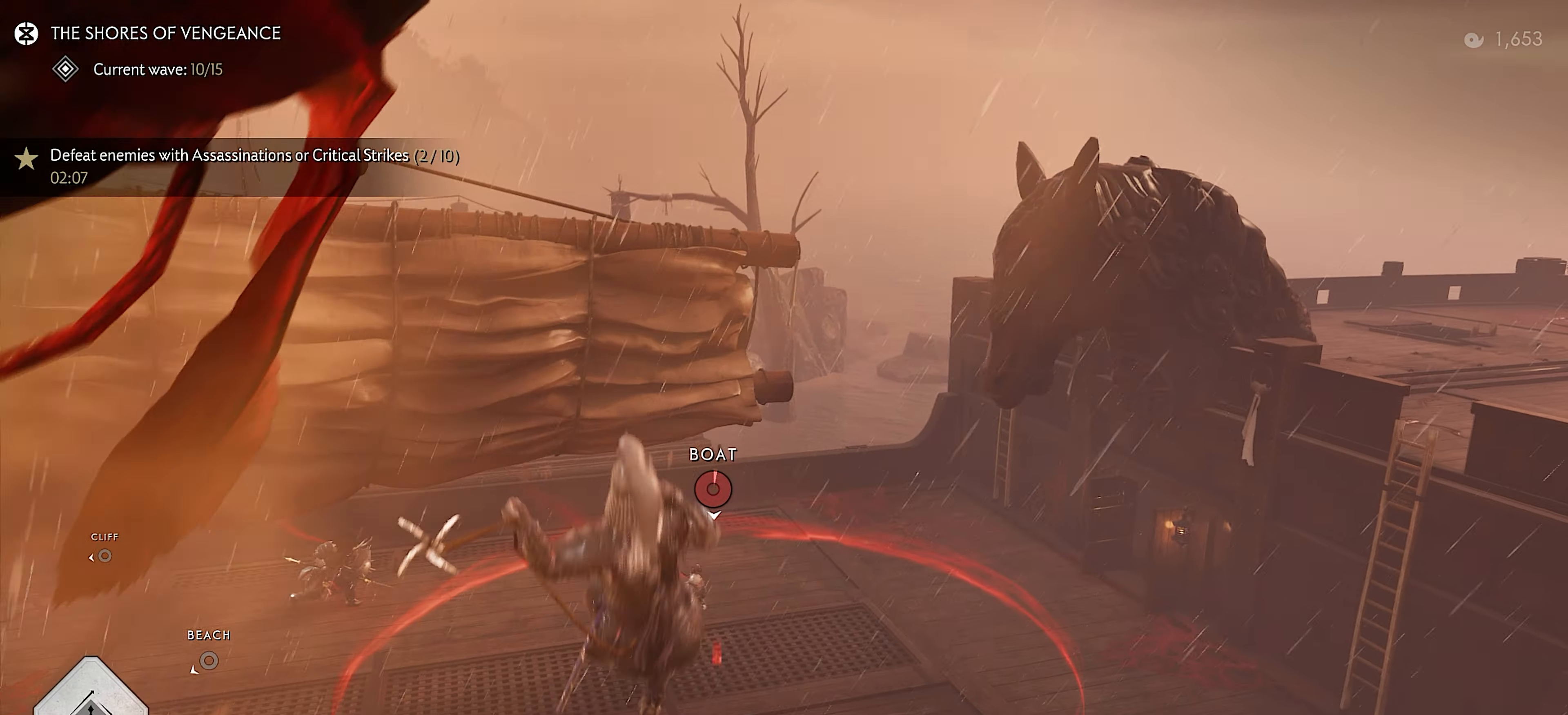
{"buttons": [], "left_stick": "up", "right_stick": "center", "events": [[167, "right_stick", "center"]]}
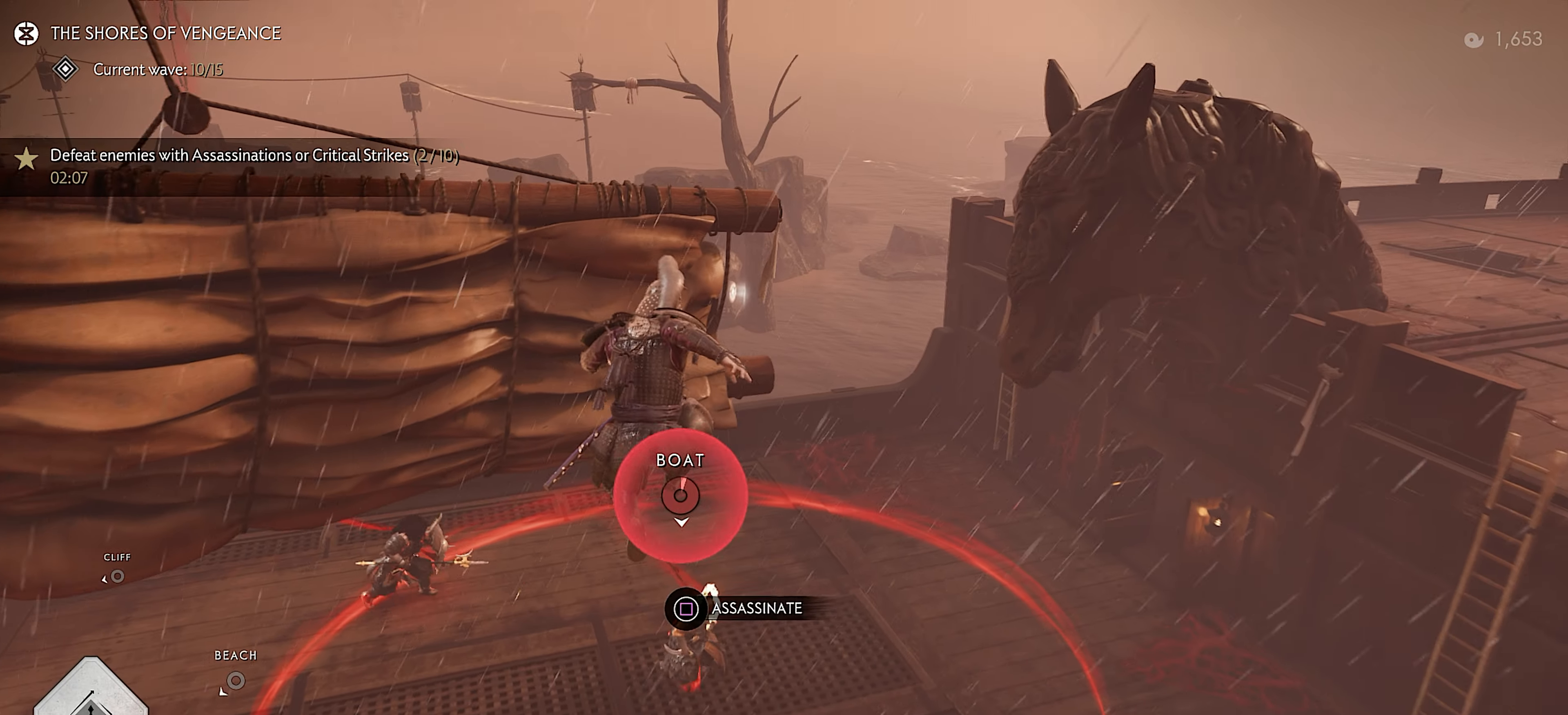
{"buttons": [], "left_stick": "center", "right_stick": "up-left", "events": [[283, "SQUARE", "down"], [300, "right_stick", "up-left"], [433, "SQUARE", "up"], [450, "left_stick", "center"]]}
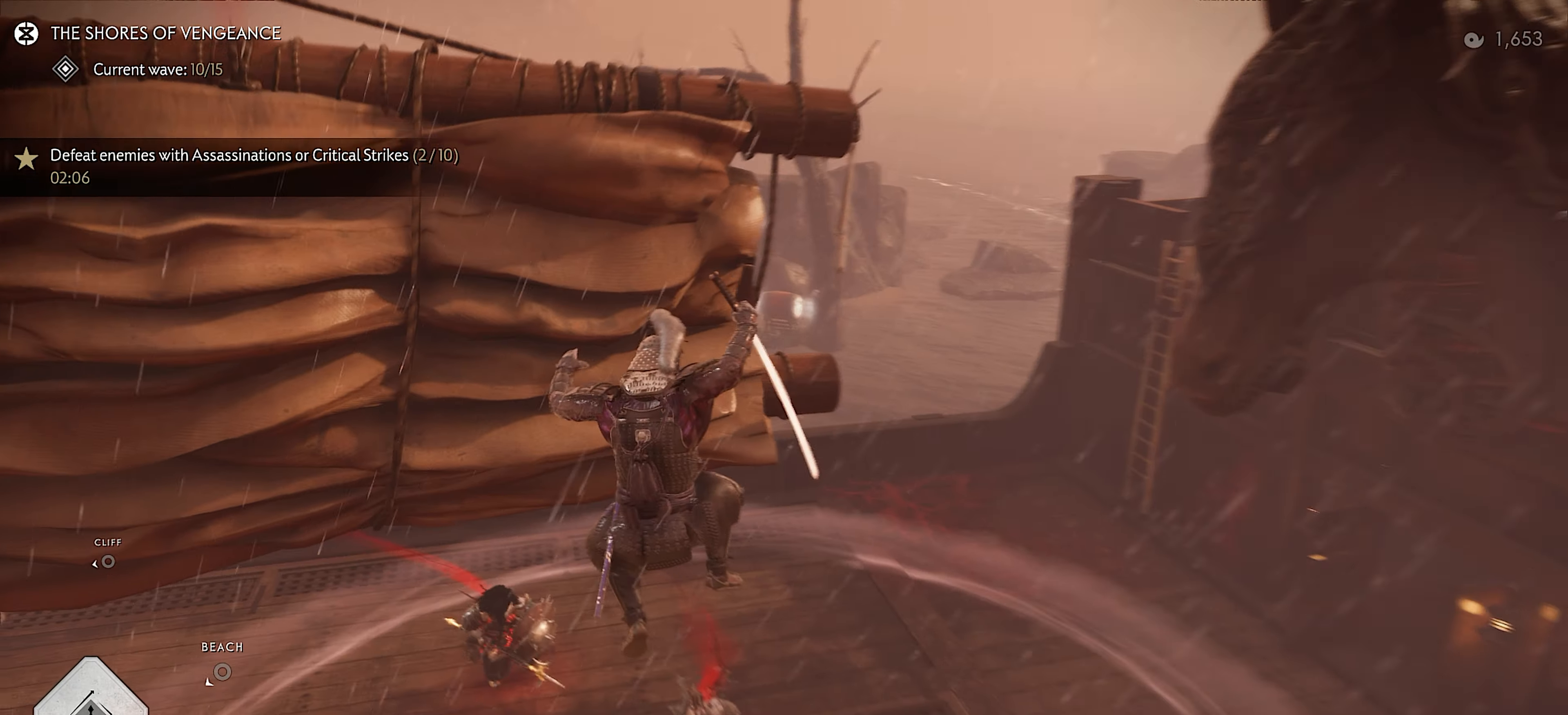
{"buttons": [], "left_stick": "center", "right_stick": "center", "events": [[117, "right_stick", "center"]]}
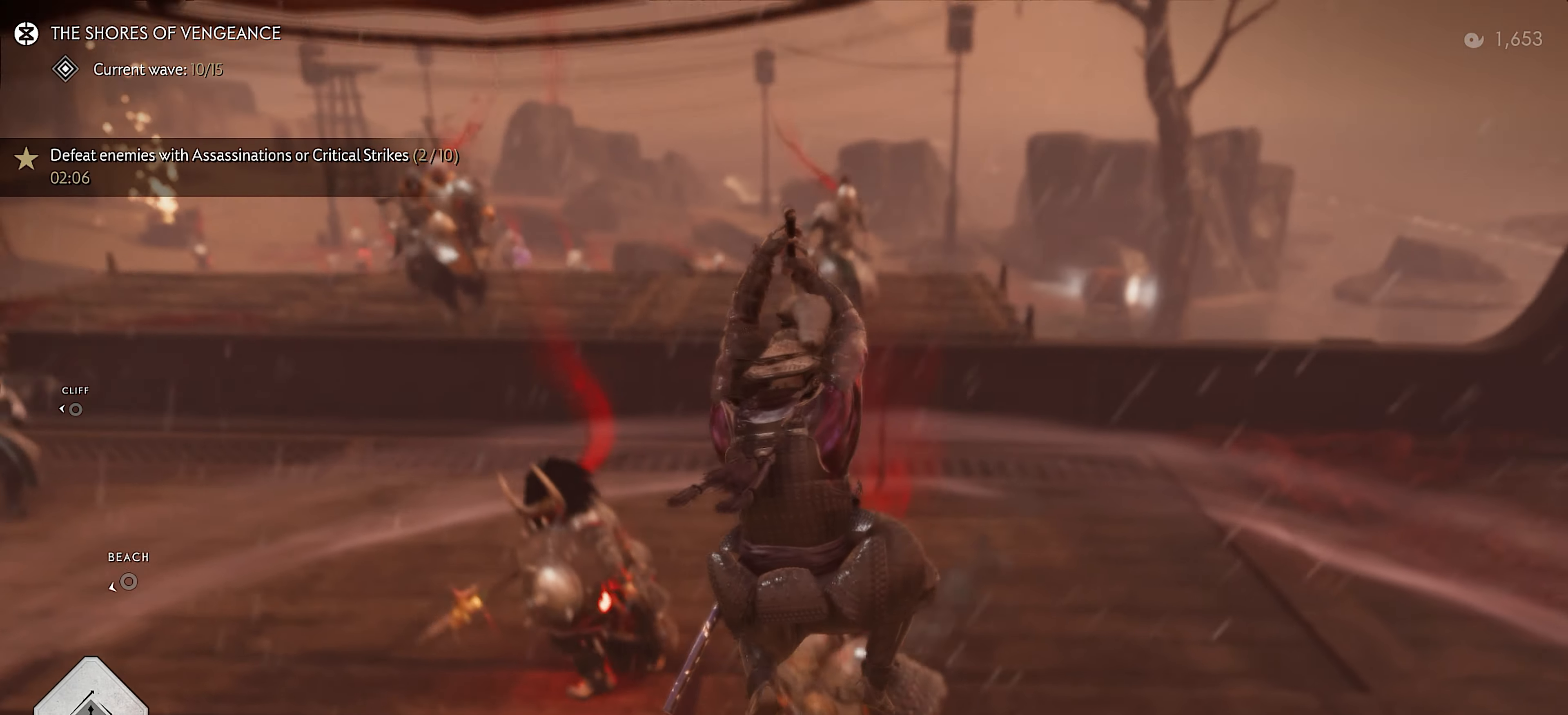
{"buttons": [], "left_stick": "up-left", "right_stick": "center", "events": [[333, "left_stick", "up-left"]]}
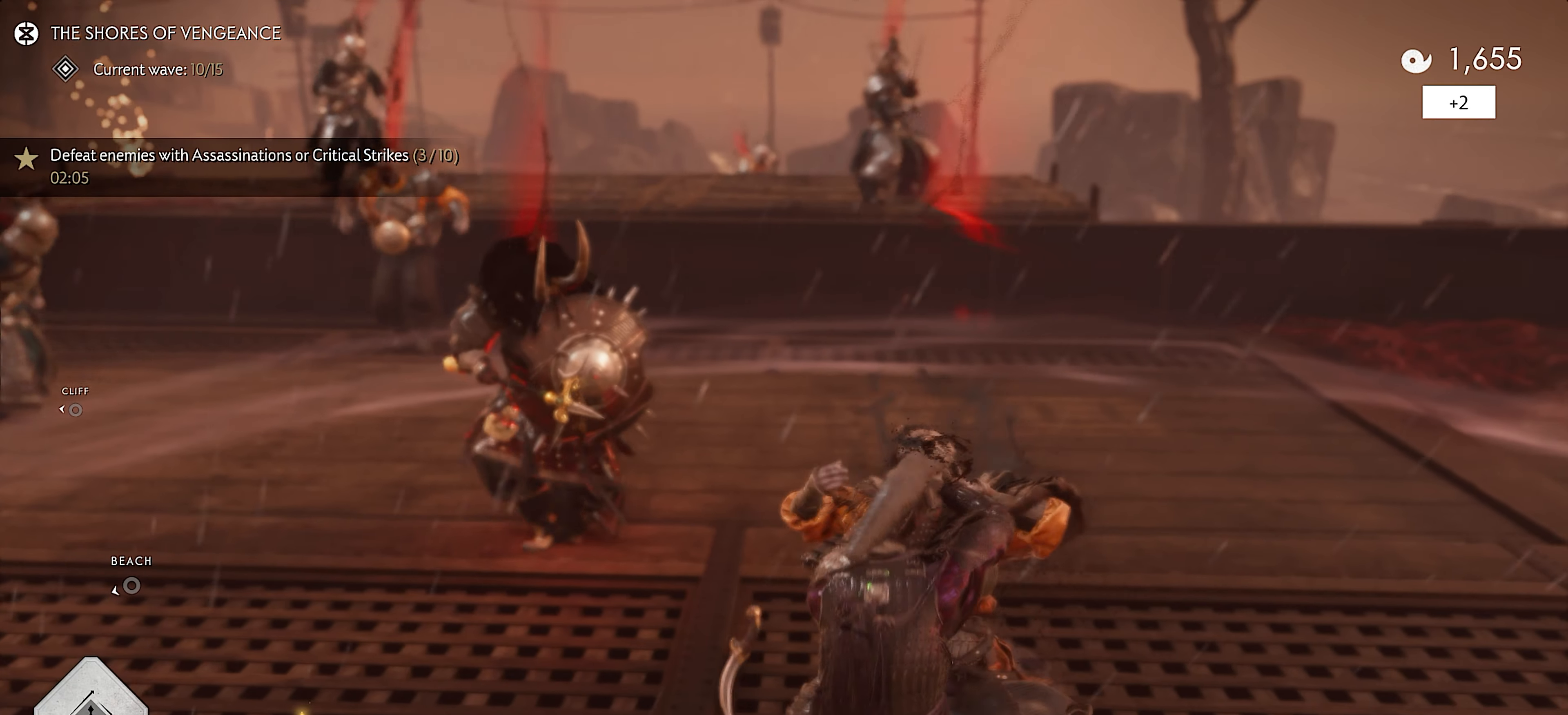
{"buttons": [], "left_stick": "up-left", "right_stick": "left", "events": [[383, "right_stick", "down-left"], [433, "right_stick", "left"]]}
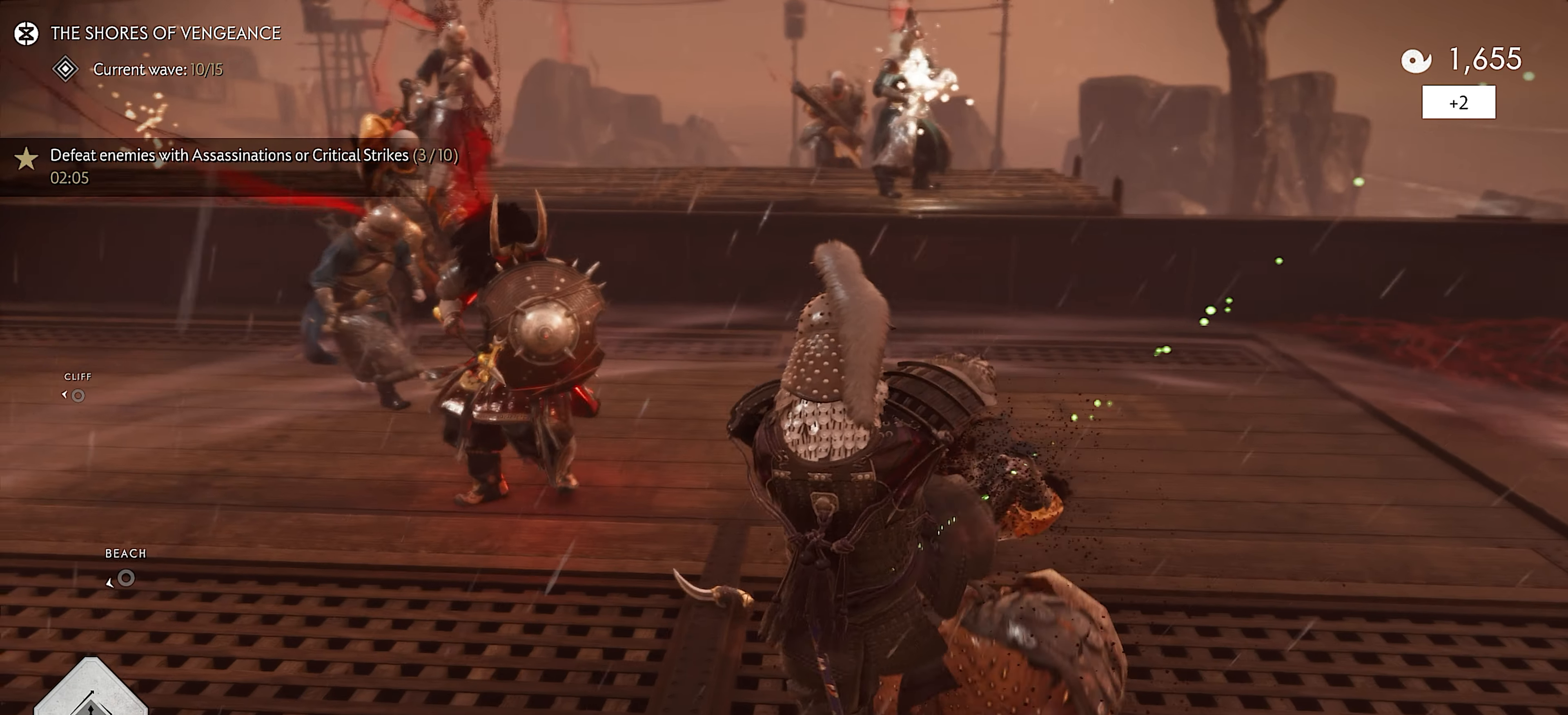
{"buttons": [], "left_stick": "up-left", "right_stick": "left", "events": [[217, "right_stick", "center"], [250, "CIRCLE", "down"], [350, "CIRCLE", "up"], [367, "right_stick", "left"], [417, "CIRCLE", "down"], [500, "CIRCLE", "up"]]}
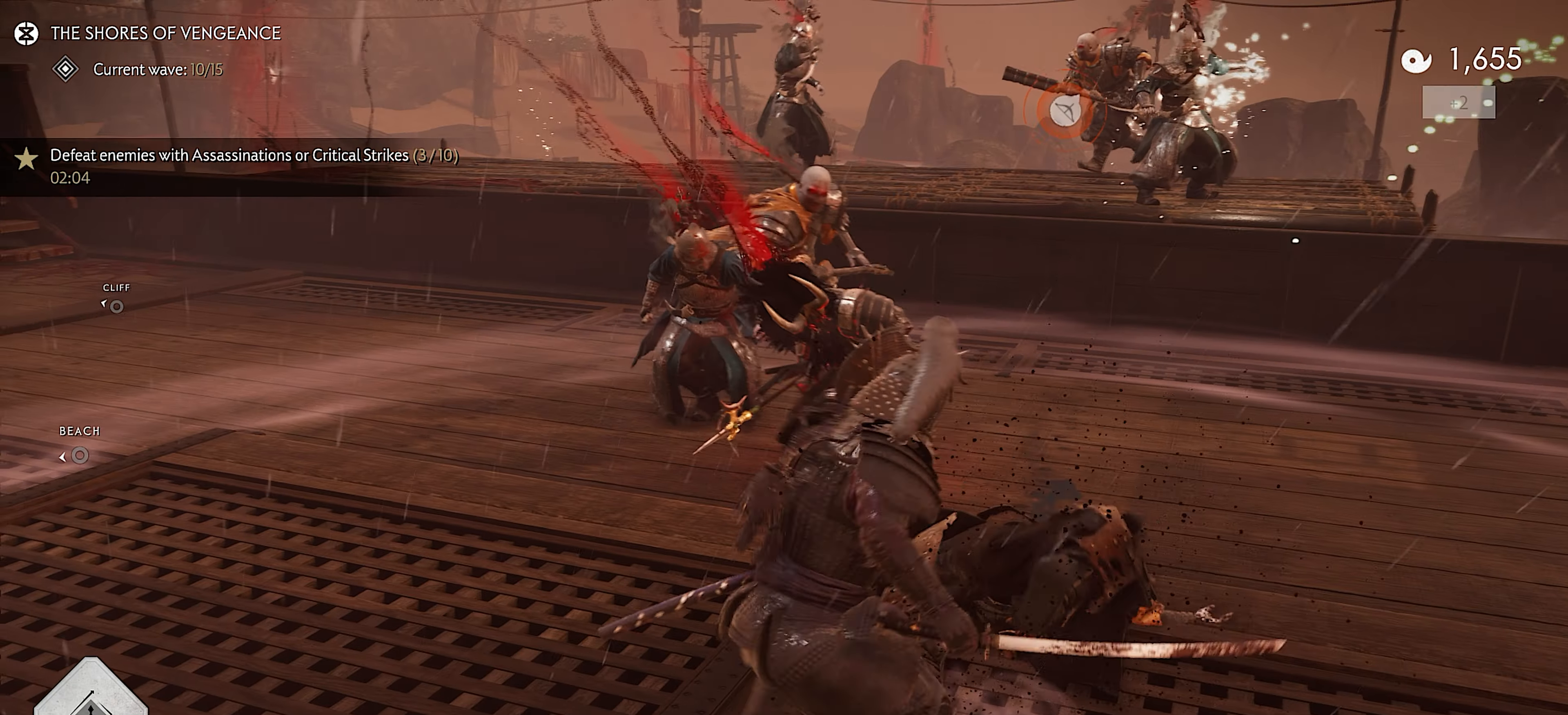
{"buttons": [], "left_stick": "up", "right_stick": "down", "events": [[67, "CIRCLE", "down"], [150, "CIRCLE", "up"], [200, "CIRCLE", "down"], [217, "left_stick", "up"], [217, "right_stick", "center"], [317, "CIRCLE", "up"], [400, "right_stick", "down"]]}
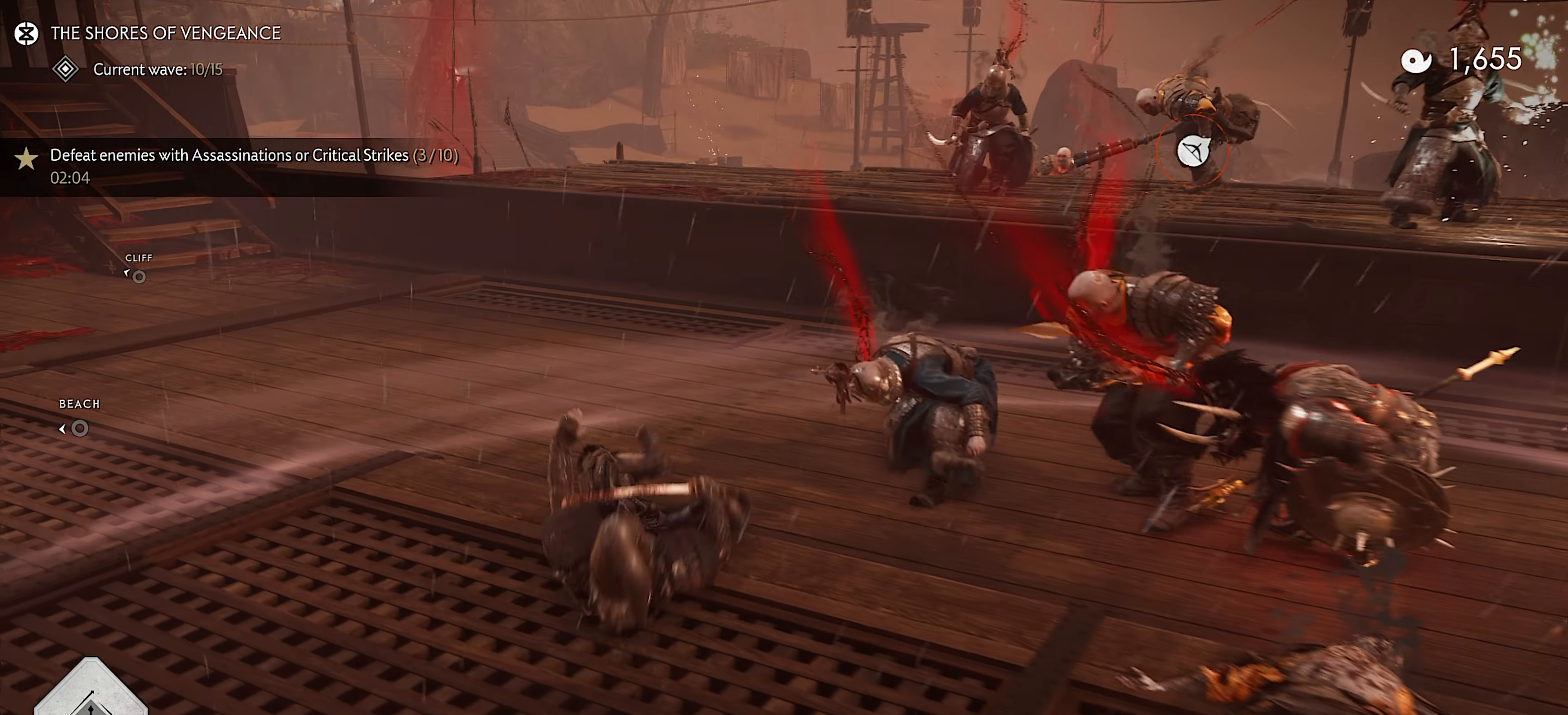
{"buttons": ["L3"], "left_stick": "up", "right_stick": "left", "events": [[167, "right_stick", "center"], [300, "L3", "down"], [317, "right_stick", "left"], [384, "L3", "up"], [467, "L3", "down"]]}
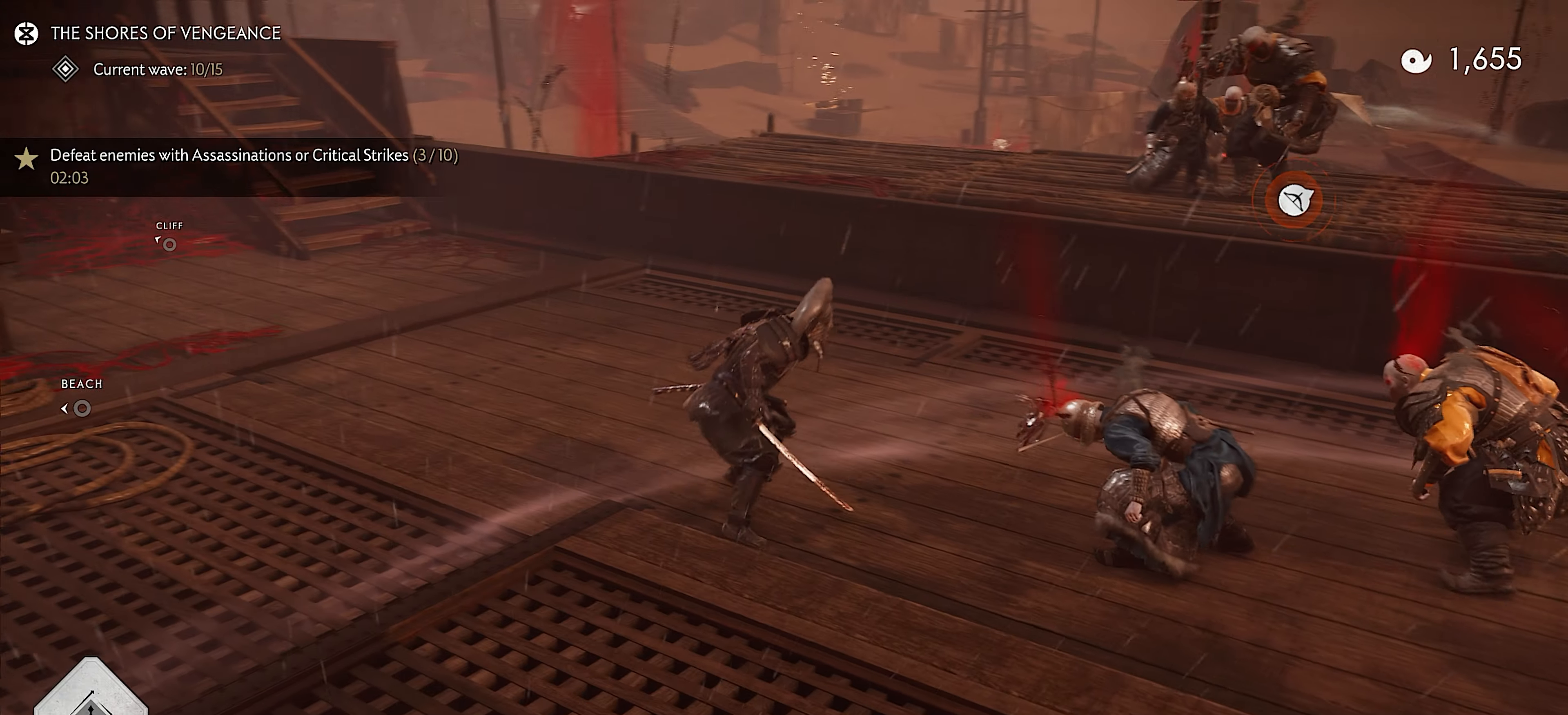
{"buttons": [], "left_stick": "up", "right_stick": "center", "events": [[34, "L3", "up"], [67, "right_stick", "center"]]}
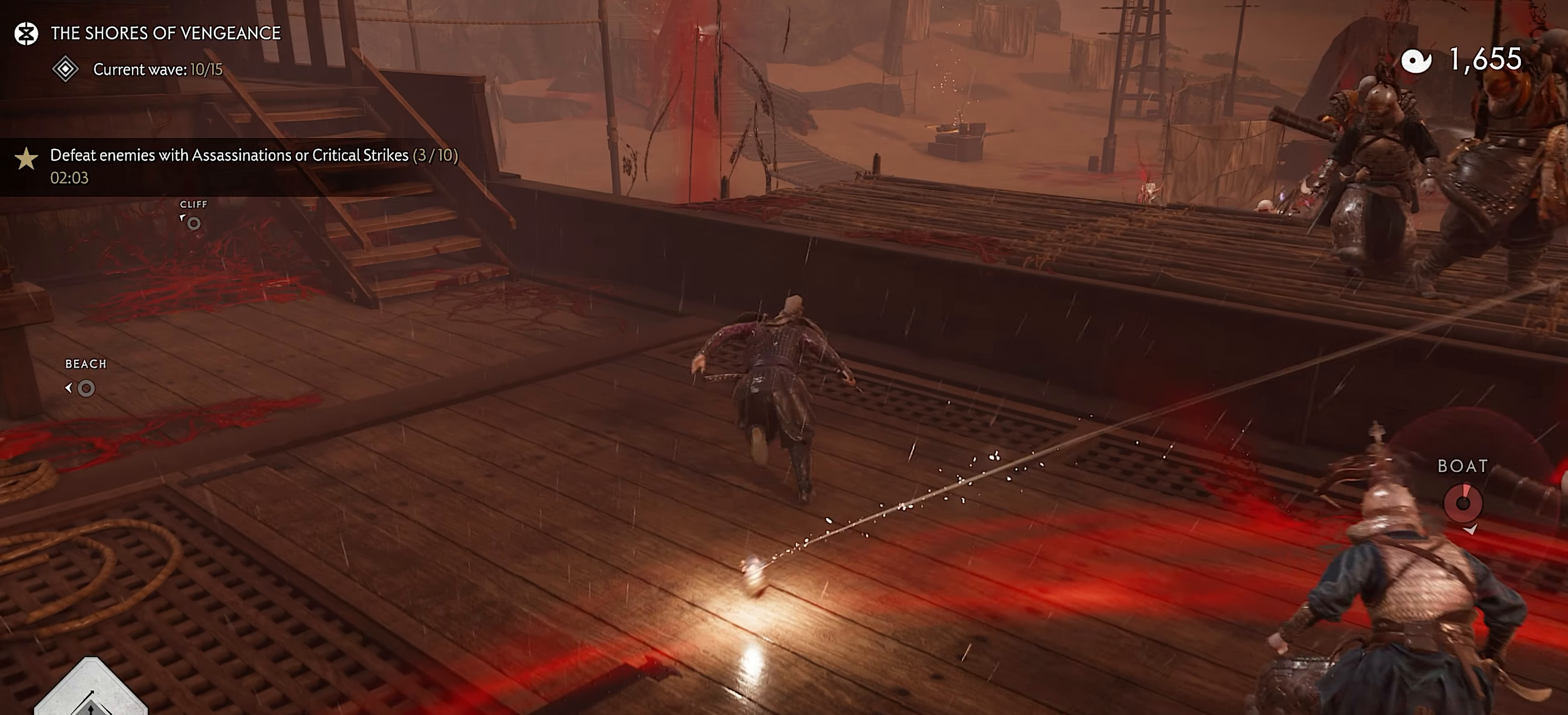
{"buttons": [], "left_stick": "up", "right_stick": "down", "events": [[200, "CROSS", "down"], [284, "right_stick", "down"], [350, "CROSS", "up"]]}
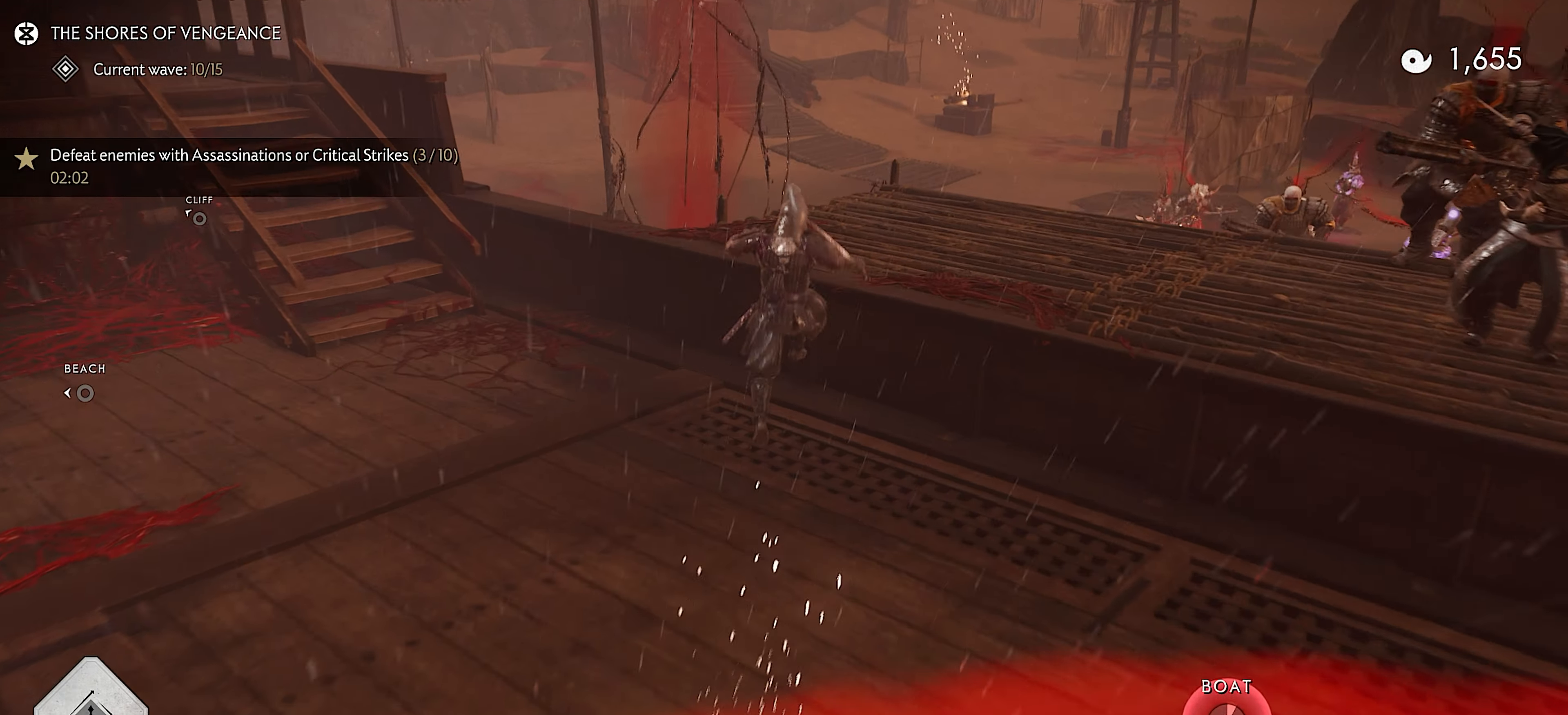
{"buttons": ["L3"], "left_stick": "up", "right_stick": "down", "events": [[250, "right_stick", "center"], [450, "L3", "down"], [484, "right_stick", "down"]]}
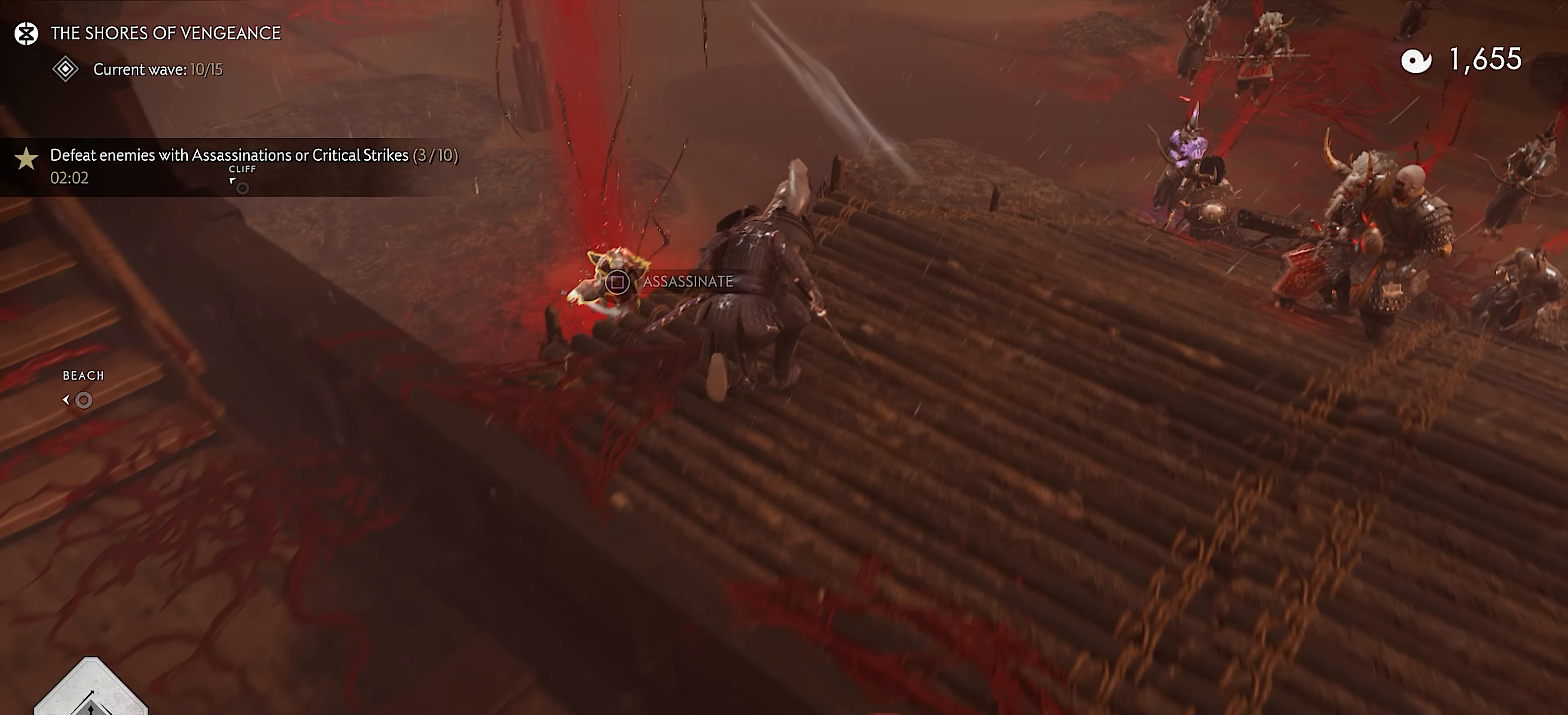
{"buttons": [], "left_stick": "up-left", "right_stick": "center", "events": [[17, "CROSS", "down"], [67, "L3", "up"], [117, "left_stick", "up-left"], [134, "CROSS", "up"], [217, "right_stick", "center"]]}
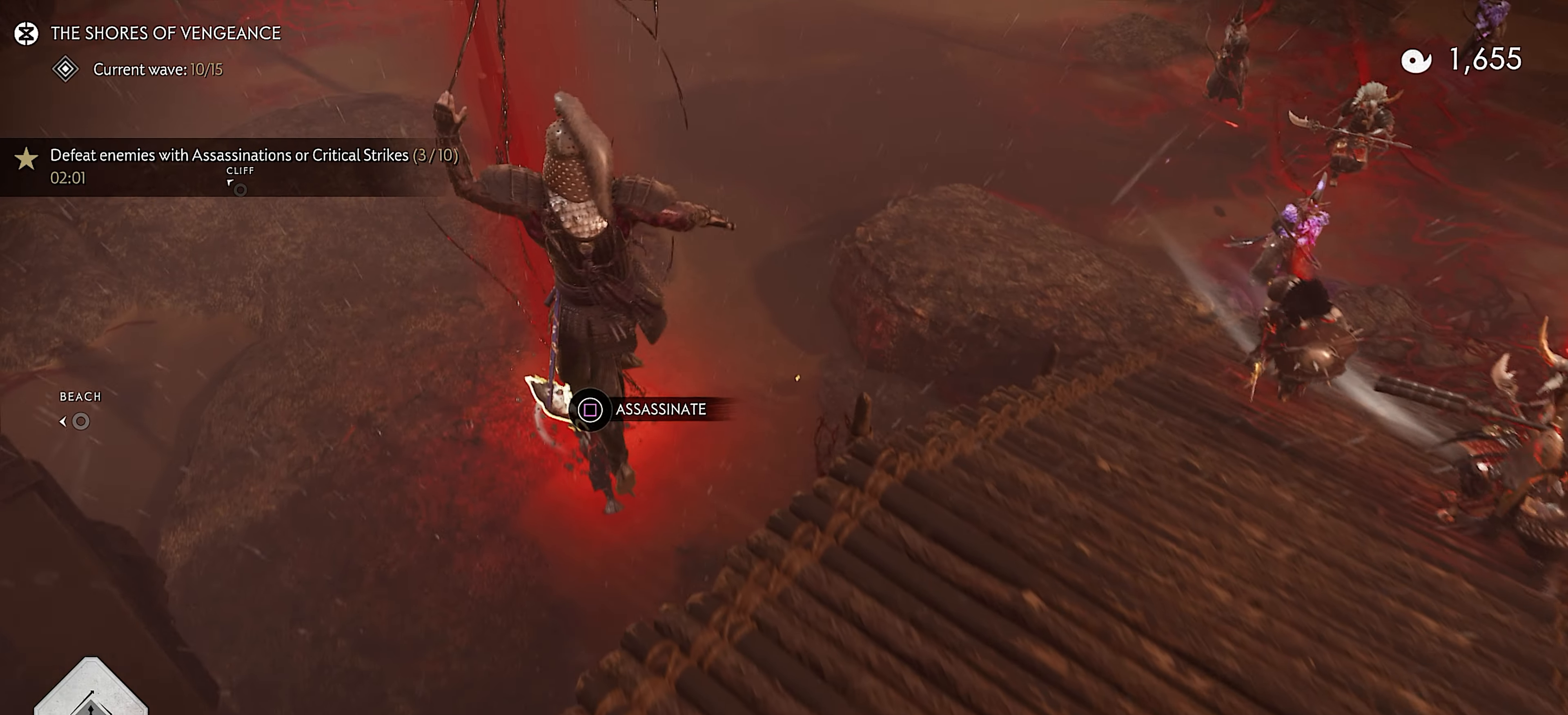
{"buttons": [], "left_stick": "up-left", "right_stick": "up-right", "events": [[150, "right_stick", "up"], [184, "SQUARE", "down"], [317, "right_stick", "up-right"], [350, "SQUARE", "up"]]}
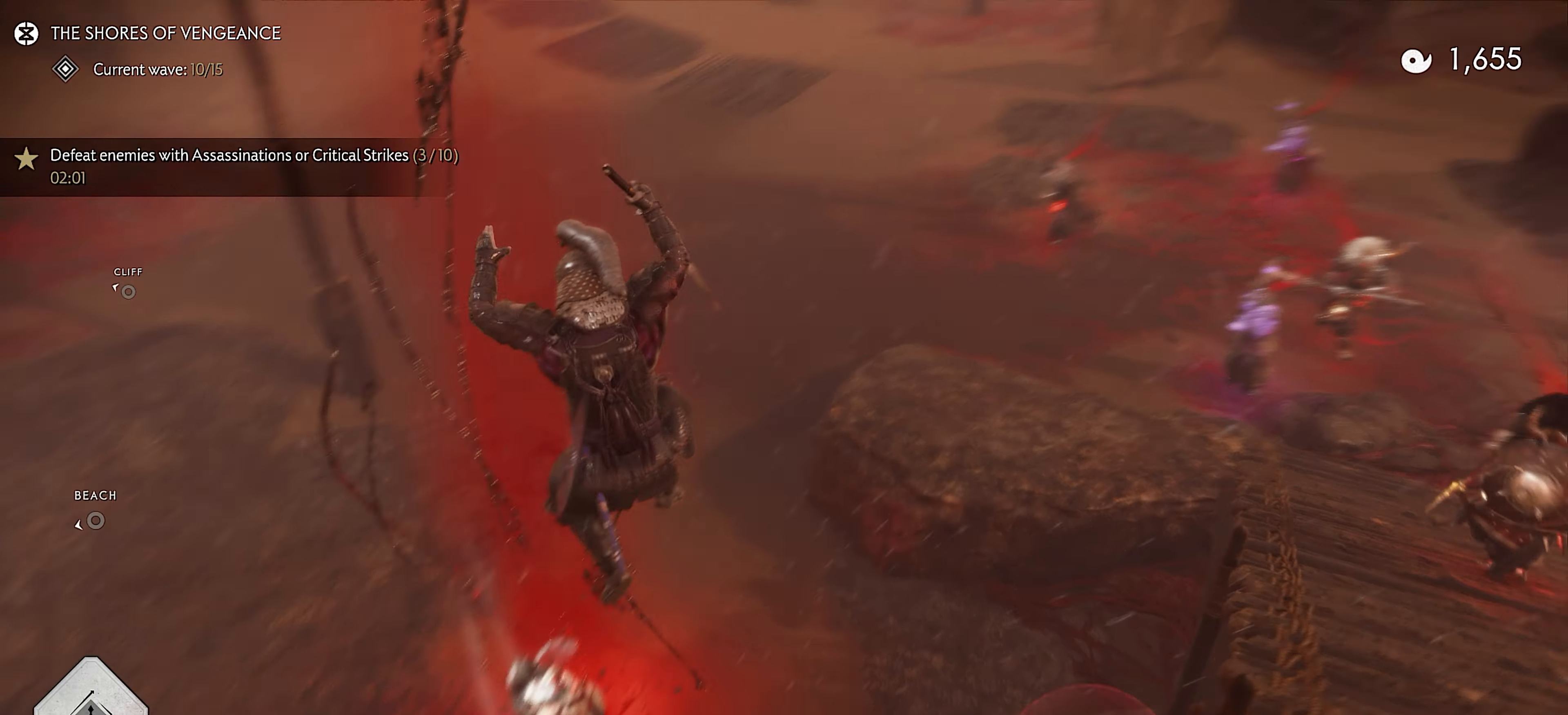
{"buttons": [], "left_stick": "up", "right_stick": "center", "events": [[250, "right_stick", "center"], [267, "left_stick", "center"], [500, "left_stick", "up"]]}
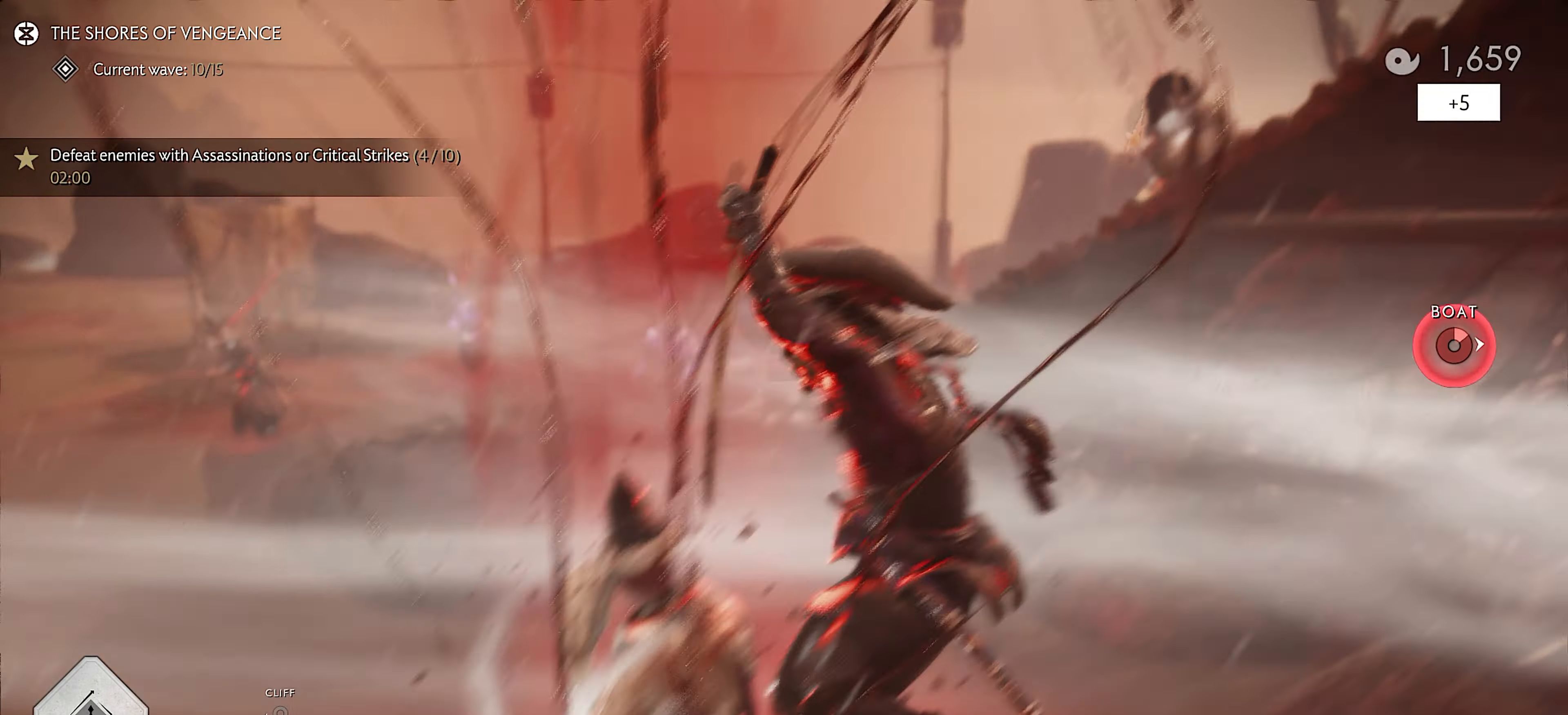
{"buttons": [], "left_stick": "up", "right_stick": "right", "events": [[150, "right_stick", "right"]]}
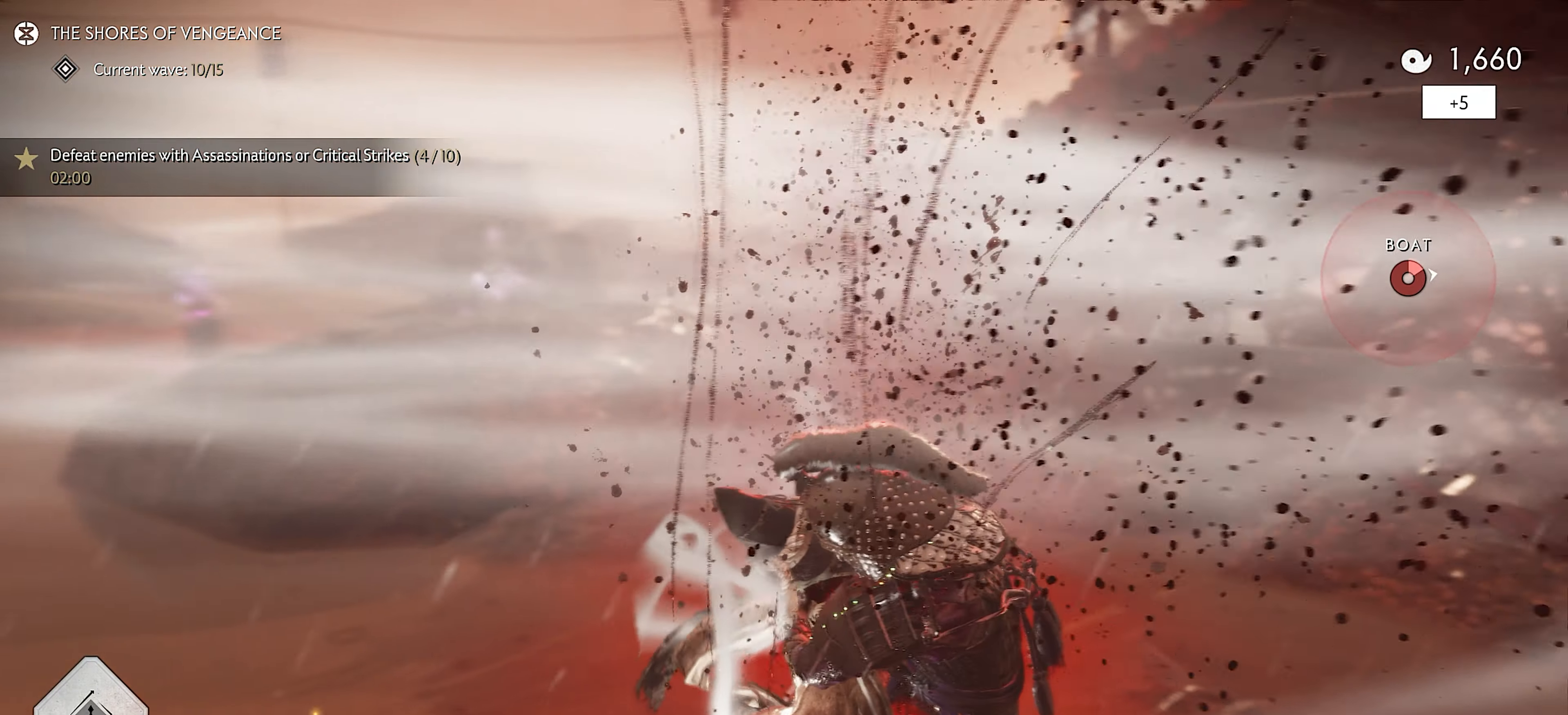
{"buttons": [], "left_stick": "up", "right_stick": "center", "events": [[50, "right_stick", "center"]]}
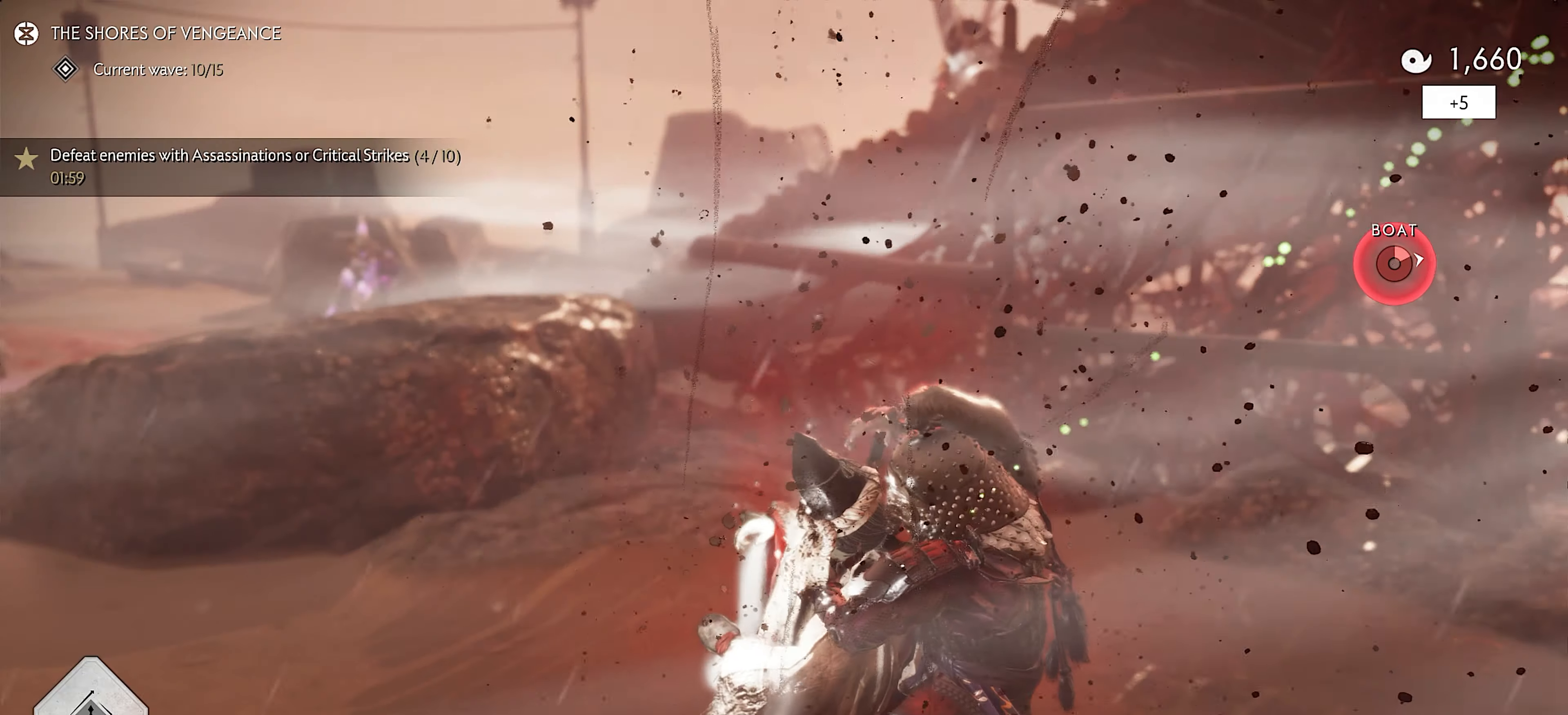
{"buttons": [], "left_stick": "up", "right_stick": "center", "events": [[383, "CROSS", "down"], [466, "CROSS", "up"]]}
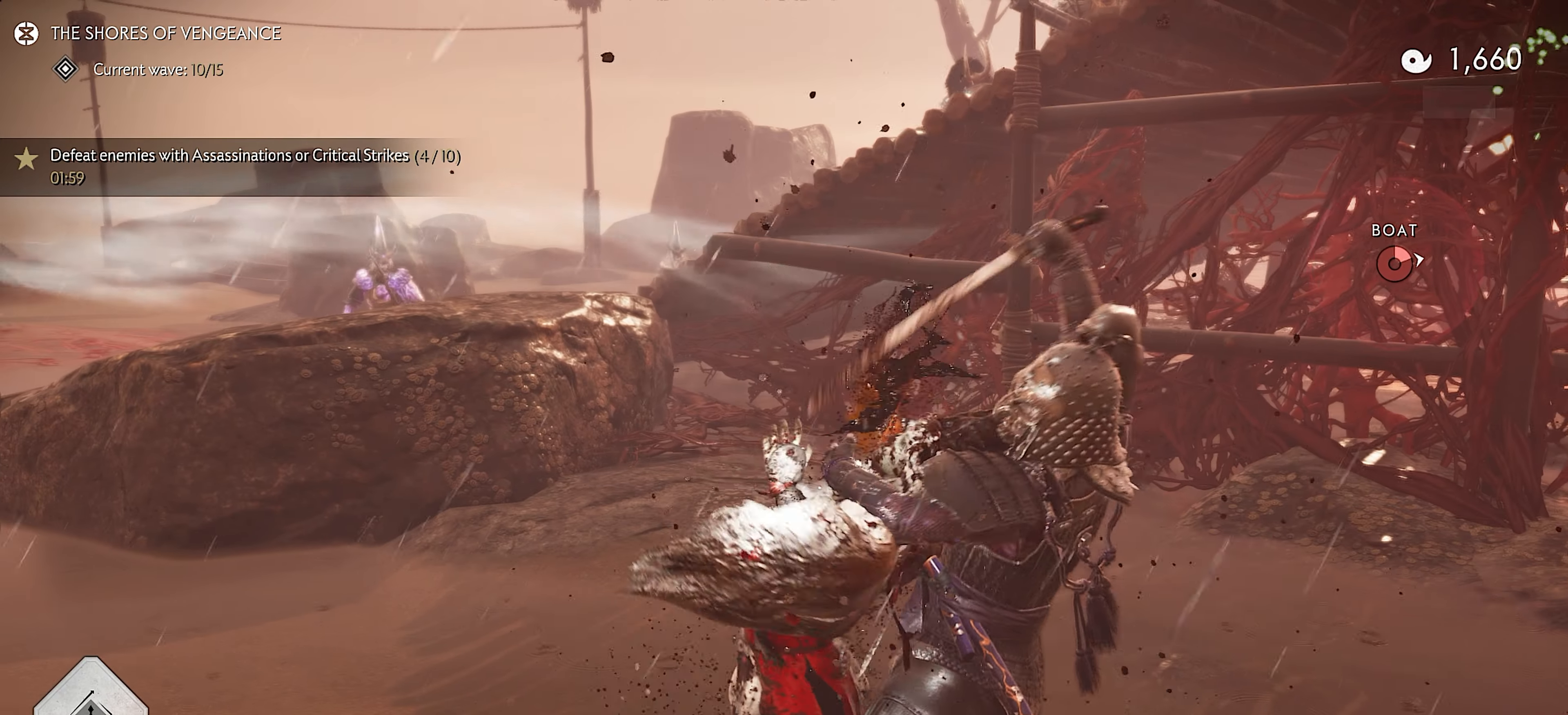
{"buttons": [], "left_stick": "up", "right_stick": "center", "events": [[33, "CROSS", "down"], [150, "CROSS", "up"], [200, "CROSS", "down"], [300, "CROSS", "up"], [366, "CROSS", "down"], [483, "CROSS", "up"]]}
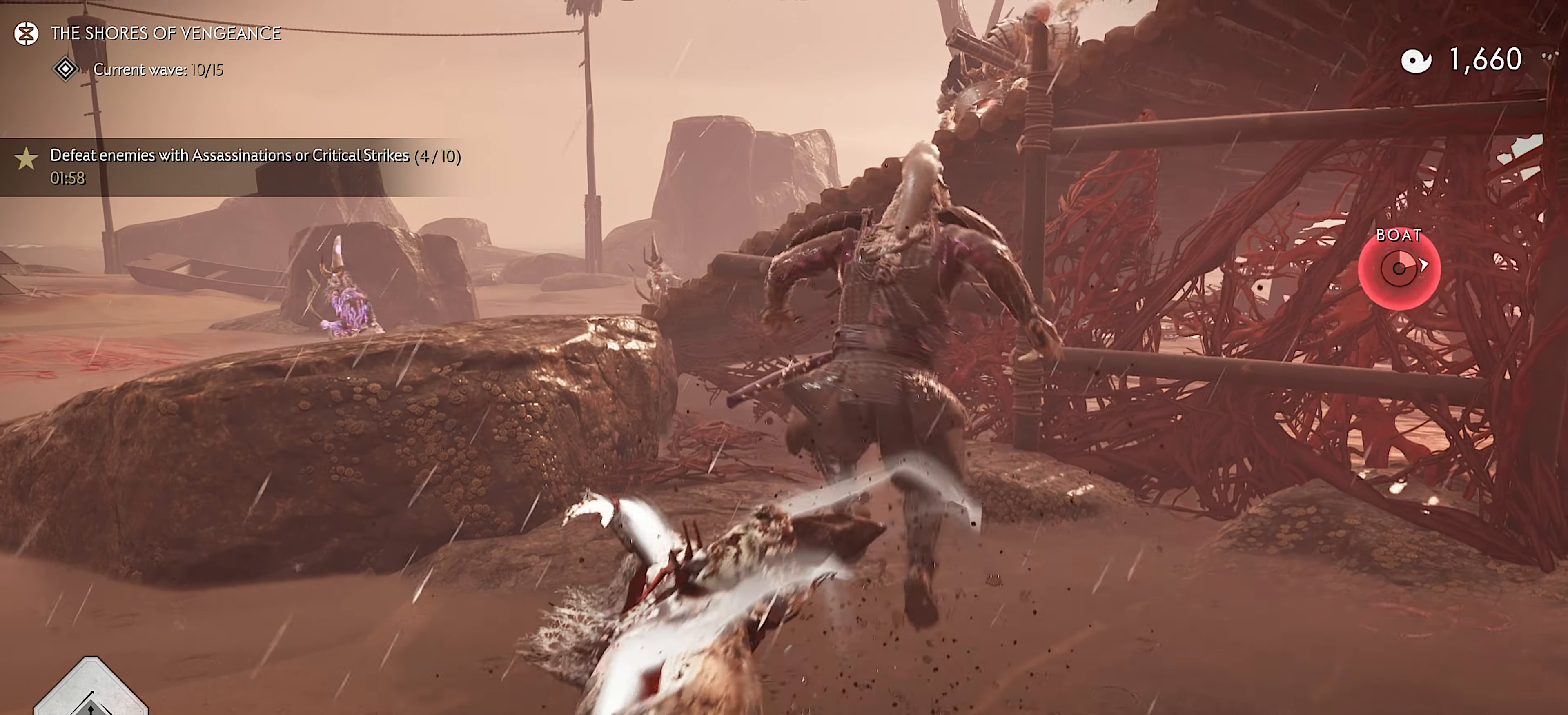
{"buttons": [], "left_stick": "up", "right_stick": "down-right", "events": [[183, "right_stick", "down-right"], [333, "L3", "down"], [400, "right_stick", "right"], [416, "CROSS", "down"], [433, "L3", "up"], [500, "CROSS", "up"], [500, "right_stick", "down-right"]]}
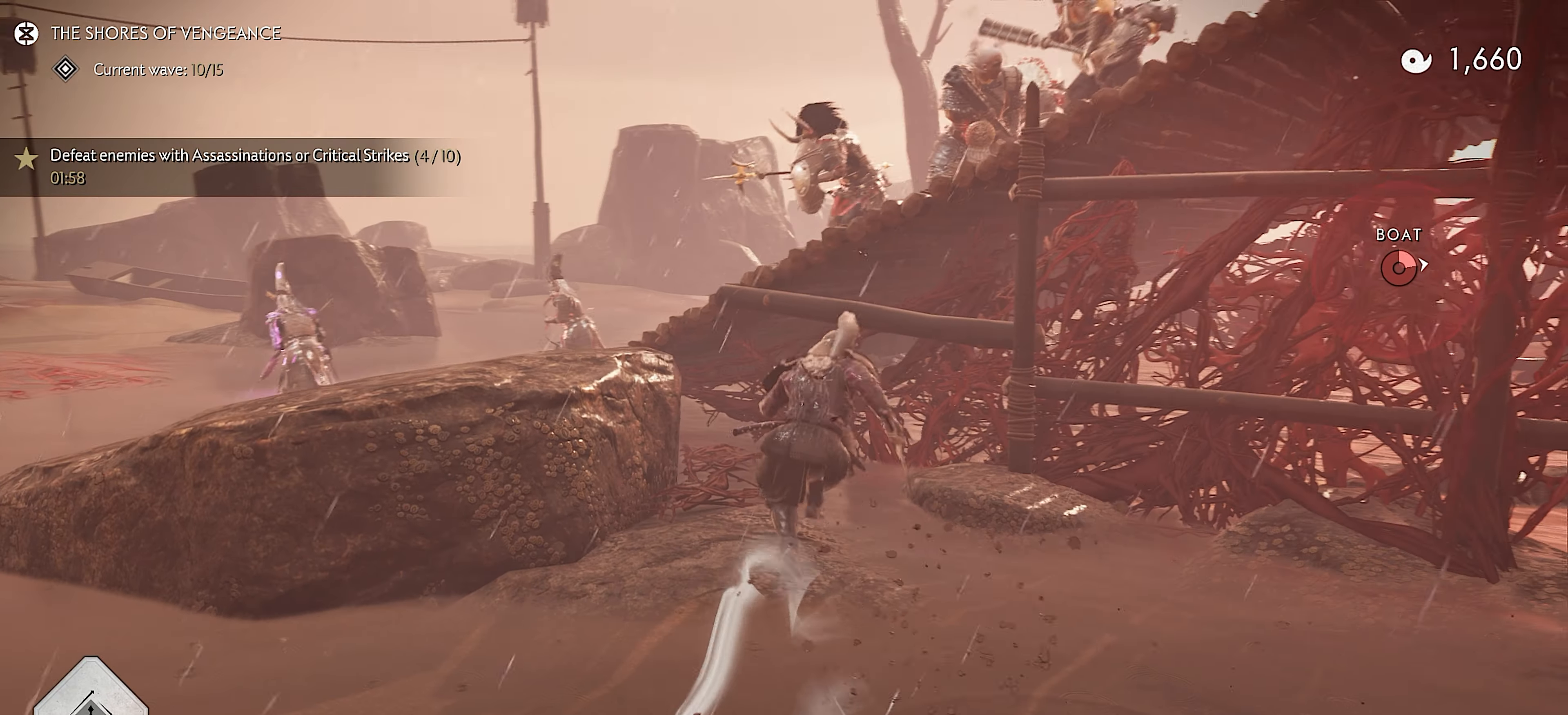
{"buttons": ["CROSS"], "left_stick": "up", "right_stick": "down-right", "events": [[16, "L3", "down"], [50, "CROSS", "down"], [133, "CROSS", "up"], [150, "L3", "up"], [233, "CROSS", "down"], [300, "CROSS", "up"], [383, "CROSS", "down"]]}
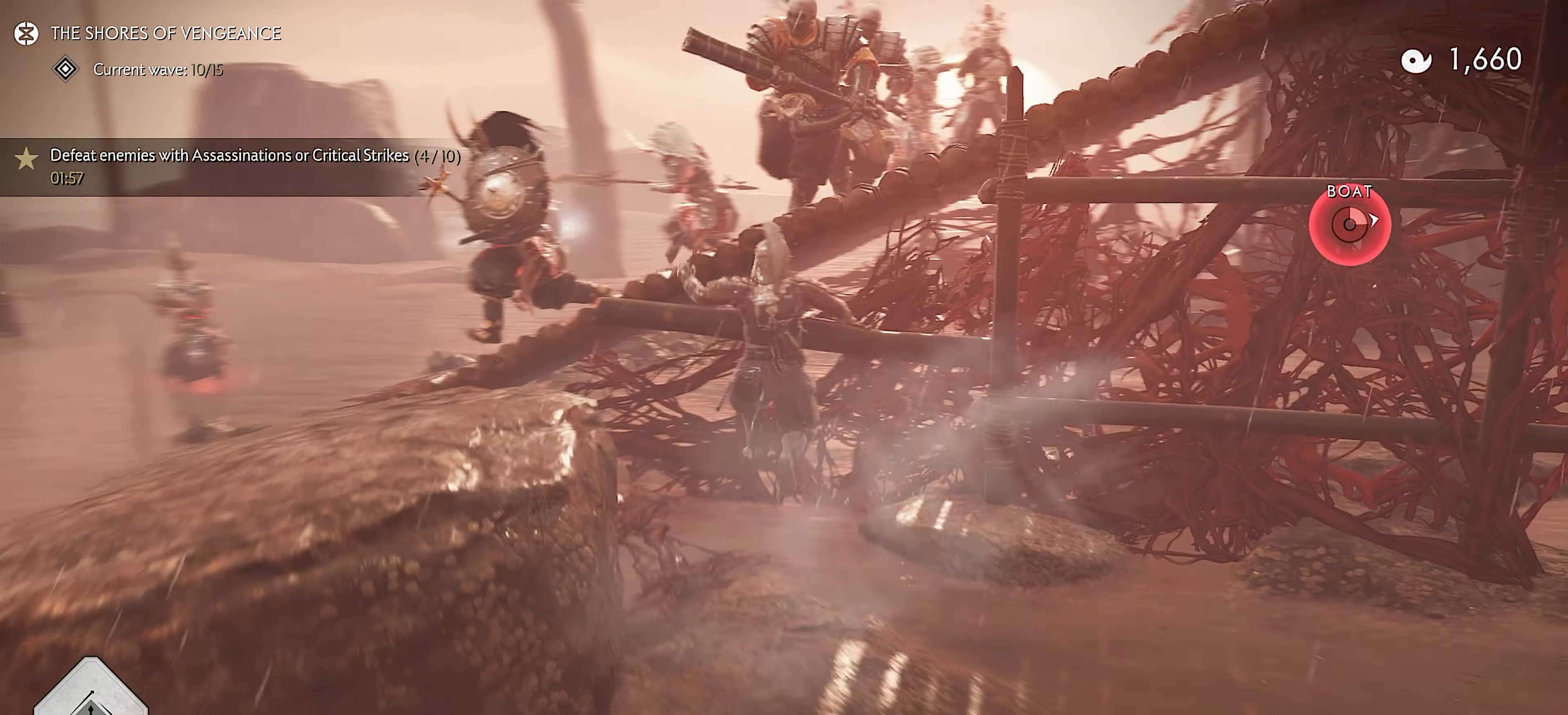
{"buttons": [], "left_stick": "up", "right_stick": "center", "events": [[16, "CROSS", "up"], [350, "right_stick", "center"]]}
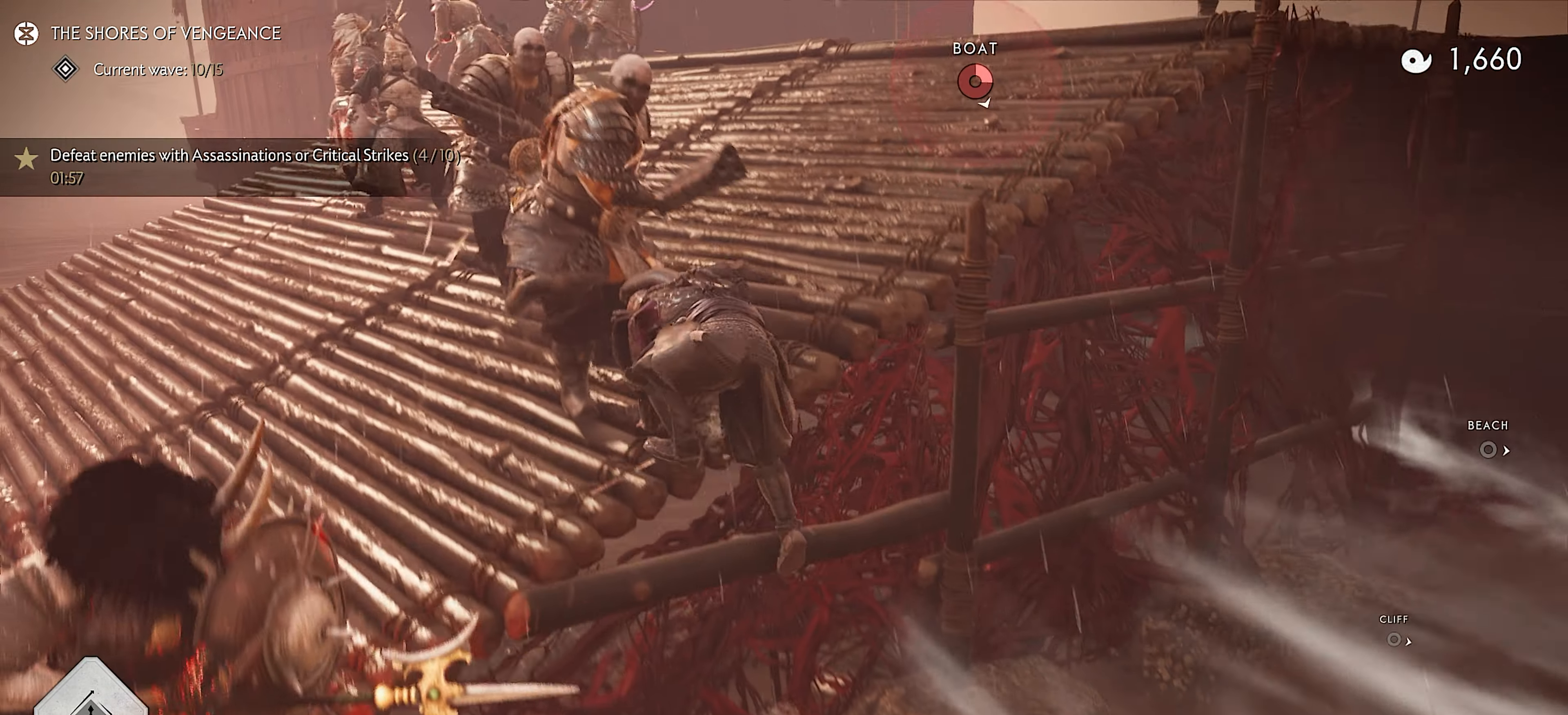
{"buttons": ["CIRCLE"], "left_stick": "up", "right_stick": "center", "events": [[133, "CIRCLE", "down"], [133, "L3", "down"], [233, "CIRCLE", "up"], [316, "CIRCLE", "down"], [383, "CIRCLE", "up"], [450, "L3", "up"], [466, "CIRCLE", "down"]]}
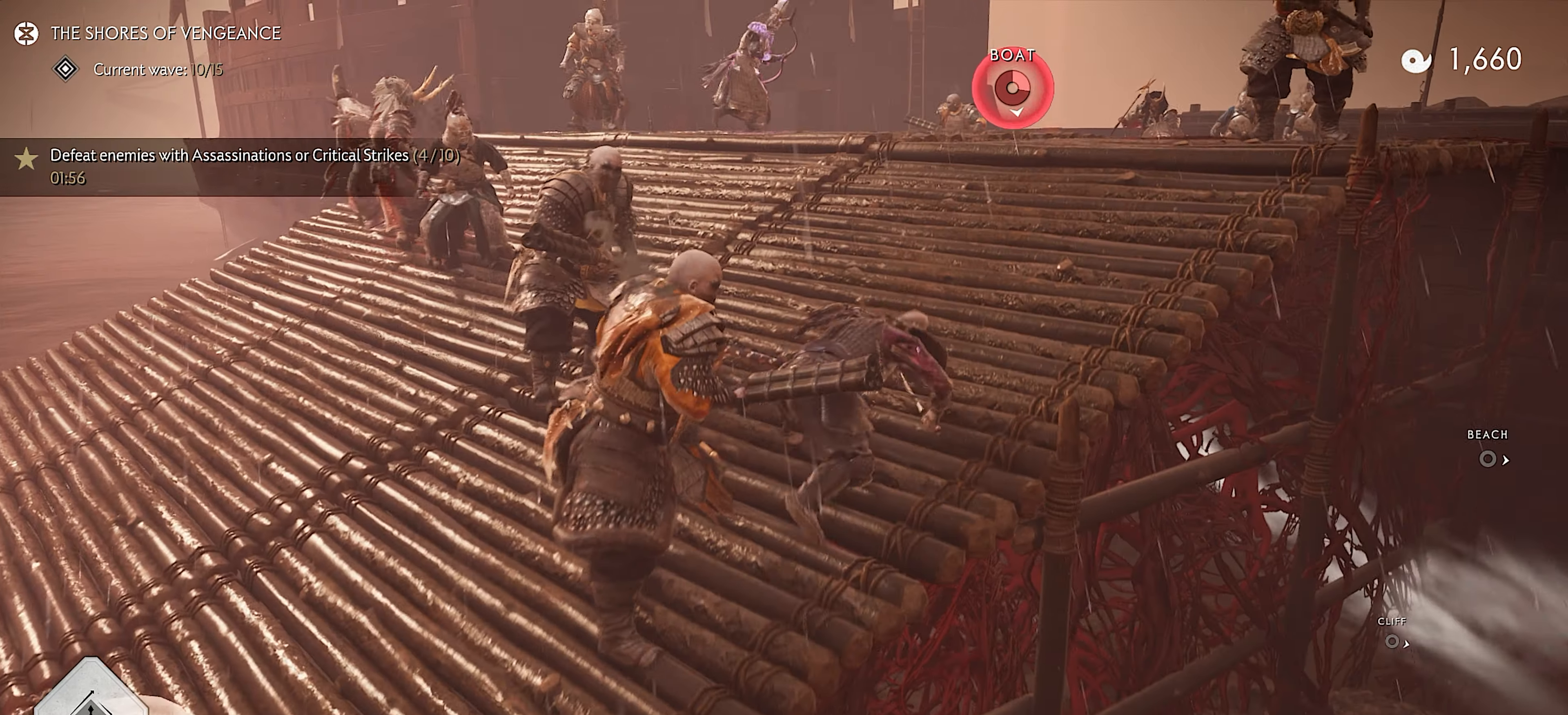
{"buttons": [], "left_stick": "up", "right_stick": "down-right", "events": [[83, "CIRCLE", "up"], [83, "right_stick", "down"], [483, "right_stick", "down-right"]]}
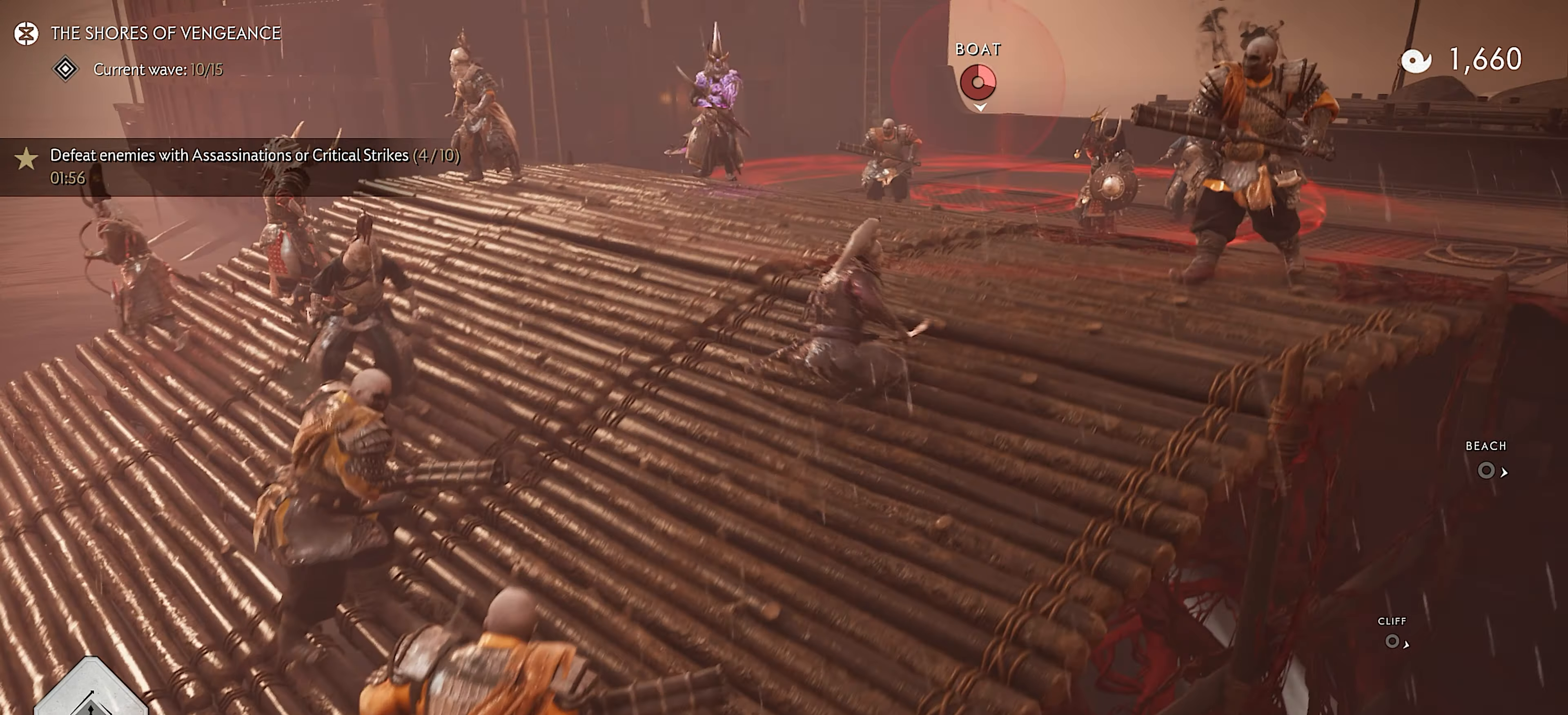
{"buttons": [], "left_stick": "up", "right_stick": "center", "events": [[50, "L3", "down"], [150, "L3", "up"], [216, "L3", "down"], [316, "L3", "up"], [333, "right_stick", "center"]]}